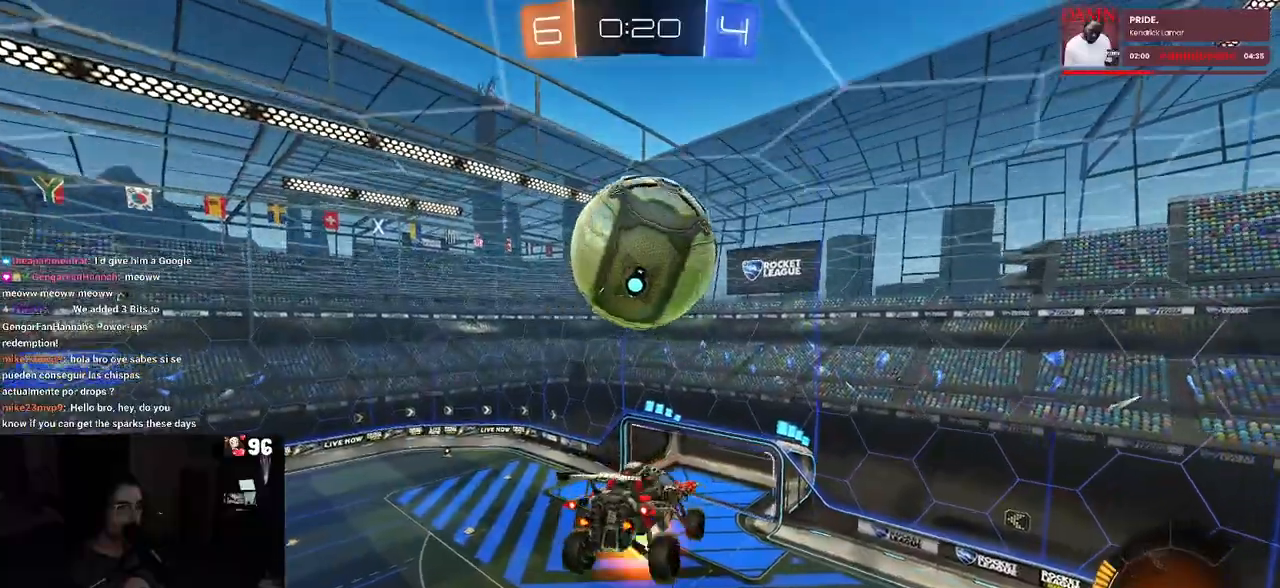
Gameplay with a controller (PlayStation layout); each line is a JSON object with the inputs held at the frame after it (dt_ms = milliseconds from this image to that frame). "events" lists button and stick changes between this image and that frame as [ms after this image, input, new state], when the widget could be followed in between.
{"dt_ms": 500, "buttons": [], "left_stick": "down-right", "right_stick": "center", "events": [[83, "CROSS", "up"], [83, "left_stick", "down"], [117, "R1", "down"], [267, "R1", "up"], [400, "left_stick", "down-right"]]}
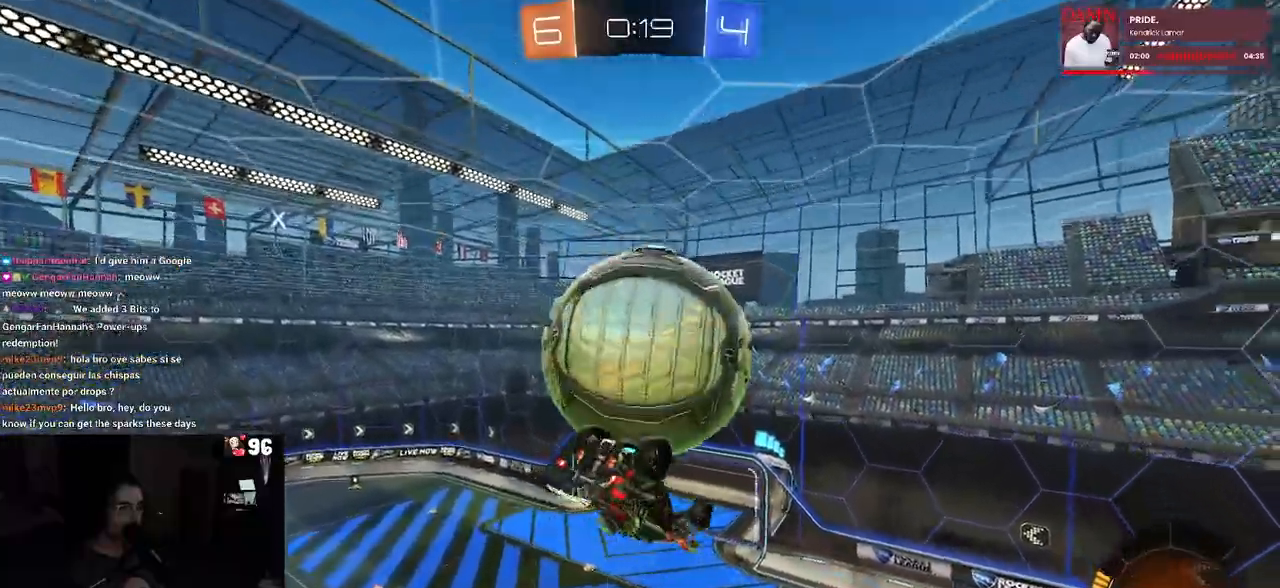
{"dt_ms": 500, "buttons": ["L1", "R1"], "left_stick": "up-left", "right_stick": "center", "events": [[67, "L1", "down"], [100, "left_stick", "up-right"], [183, "left_stick", "up"], [300, "R1", "down"], [383, "left_stick", "up-left"], [450, "R1", "up"], [483, "R1", "down"]]}
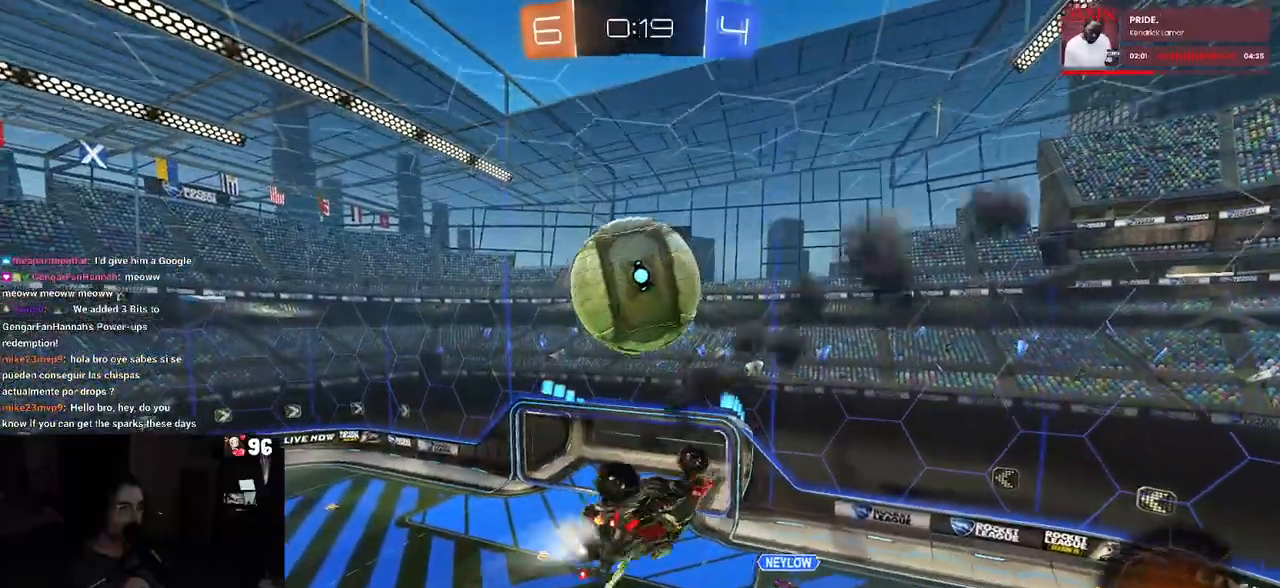
{"dt_ms": 500, "buttons": [], "left_stick": "down-right", "right_stick": "center", "events": [[100, "L1", "up"], [133, "CROSS", "down"], [217, "left_stick", "down-left"], [267, "CROSS", "up"], [317, "left_stick", "down-right"], [450, "R1", "up"]]}
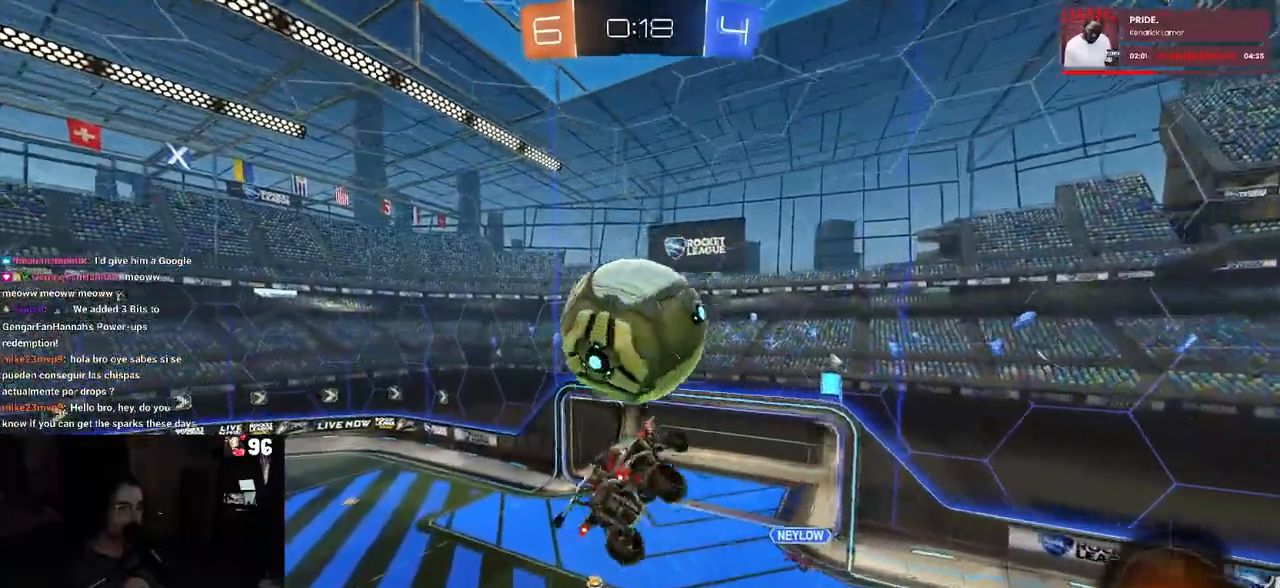
{"dt_ms": 500, "buttons": ["SQUARE"], "left_stick": "down-right", "right_stick": "center", "events": [[500, "SQUARE", "down"]]}
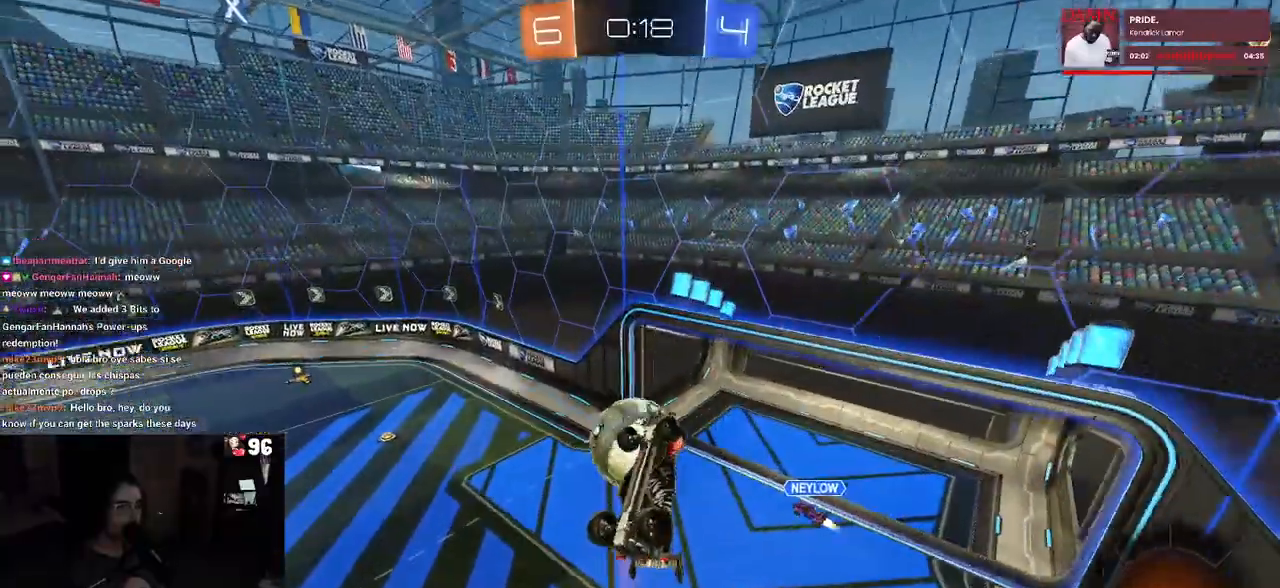
{"dt_ms": 500, "buttons": ["SQUARE"], "left_stick": "center", "right_stick": "center", "events": [[450, "left_stick", "center"]]}
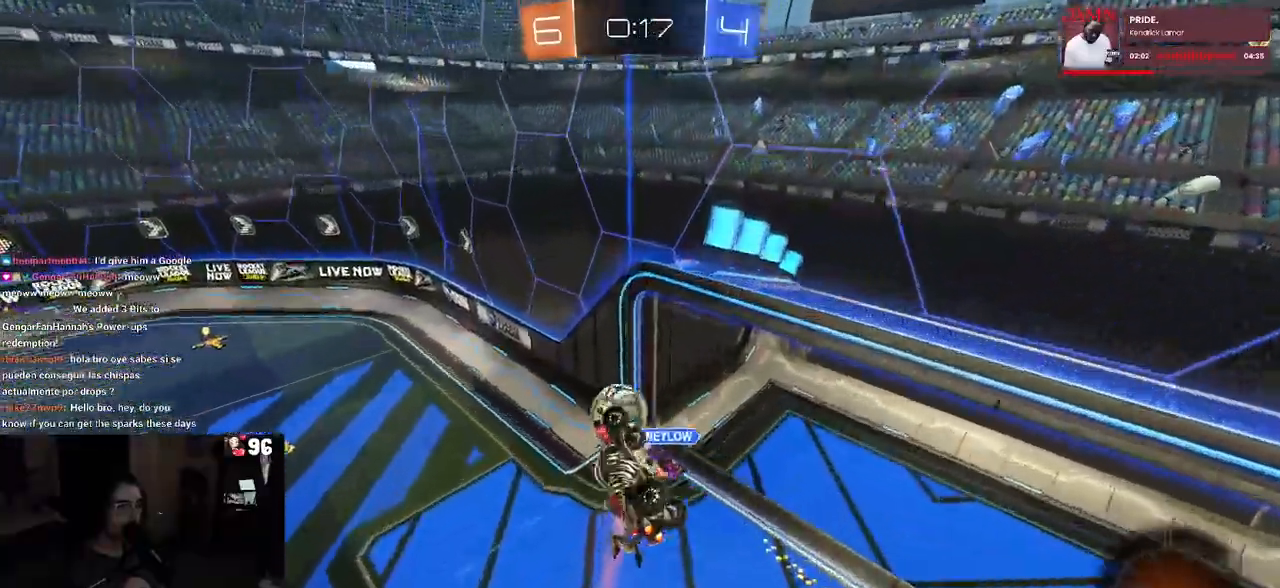
{"dt_ms": 500, "buttons": ["R2"], "left_stick": "left", "right_stick": "center", "events": [[67, "SQUARE", "up"], [283, "left_stick", "left"], [400, "R2", "down"]]}
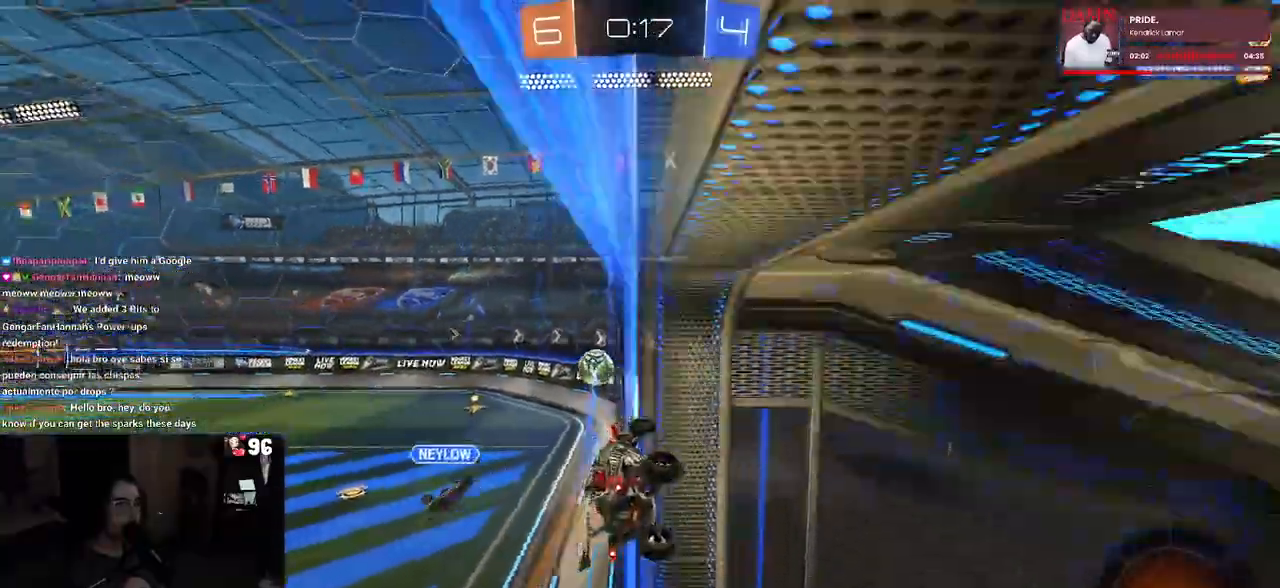
{"dt_ms": 500, "buttons": ["R1", "R2"], "left_stick": "up-left", "right_stick": "center", "events": [[200, "left_stick", "up-left"], [233, "R1", "down"]]}
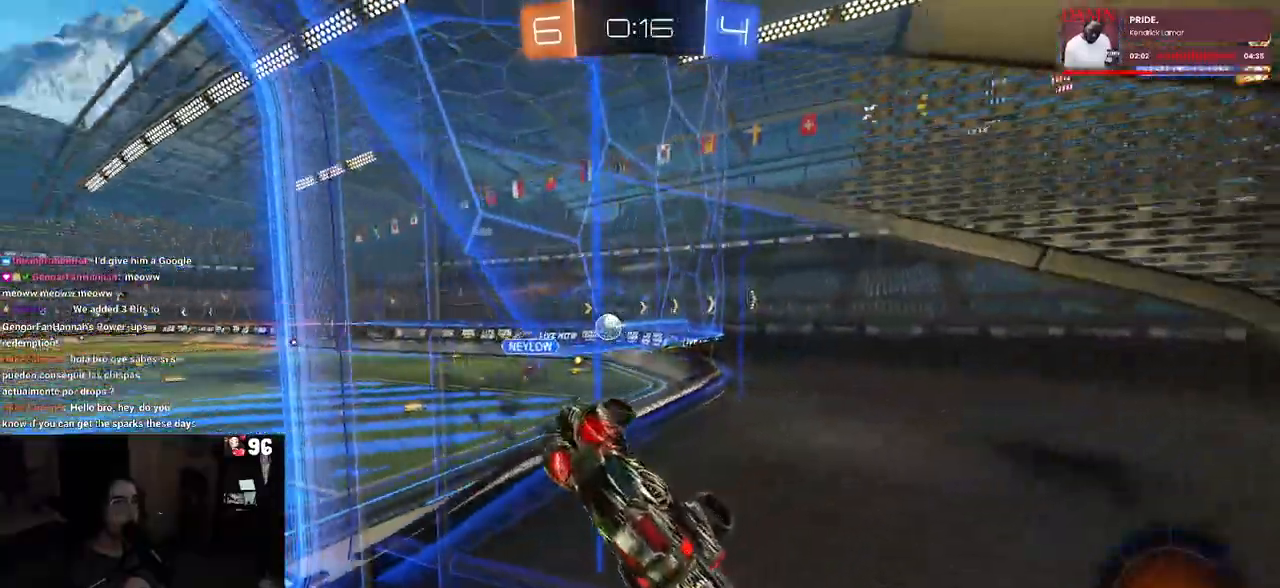
{"dt_ms": 500, "buttons": ["R1", "R2"], "left_stick": "center", "right_stick": "center", "events": [[433, "left_stick", "center"]]}
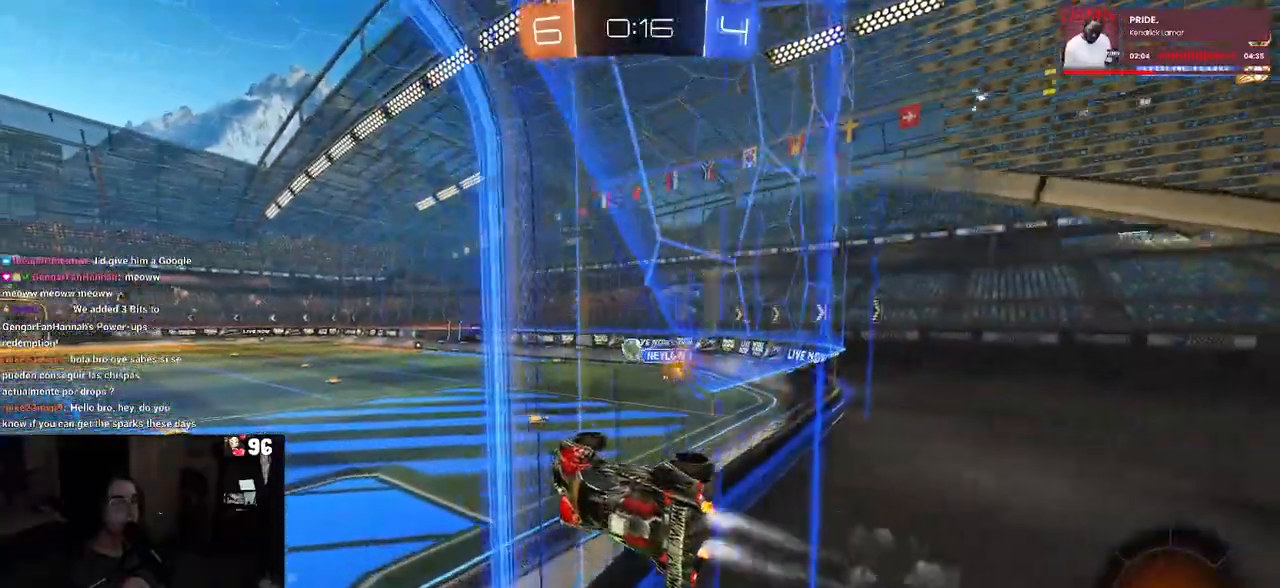
{"dt_ms": 500, "buttons": ["SQUARE", "R1", "R2"], "left_stick": "down-right", "right_stick": "center", "events": [[217, "left_stick", "down-right"], [233, "SQUARE", "down"]]}
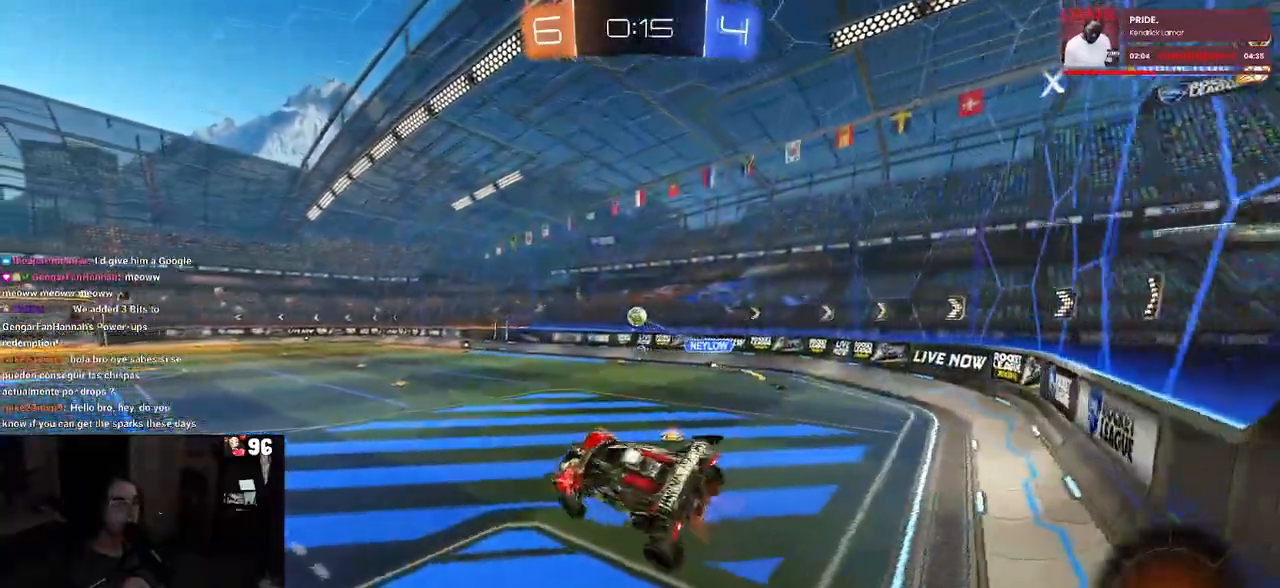
{"dt_ms": 500, "buttons": ["R2"], "left_stick": "up", "right_stick": "center", "events": [[17, "SQUARE", "up"], [50, "R1", "up"], [100, "left_stick", "center"], [467, "left_stick", "up"]]}
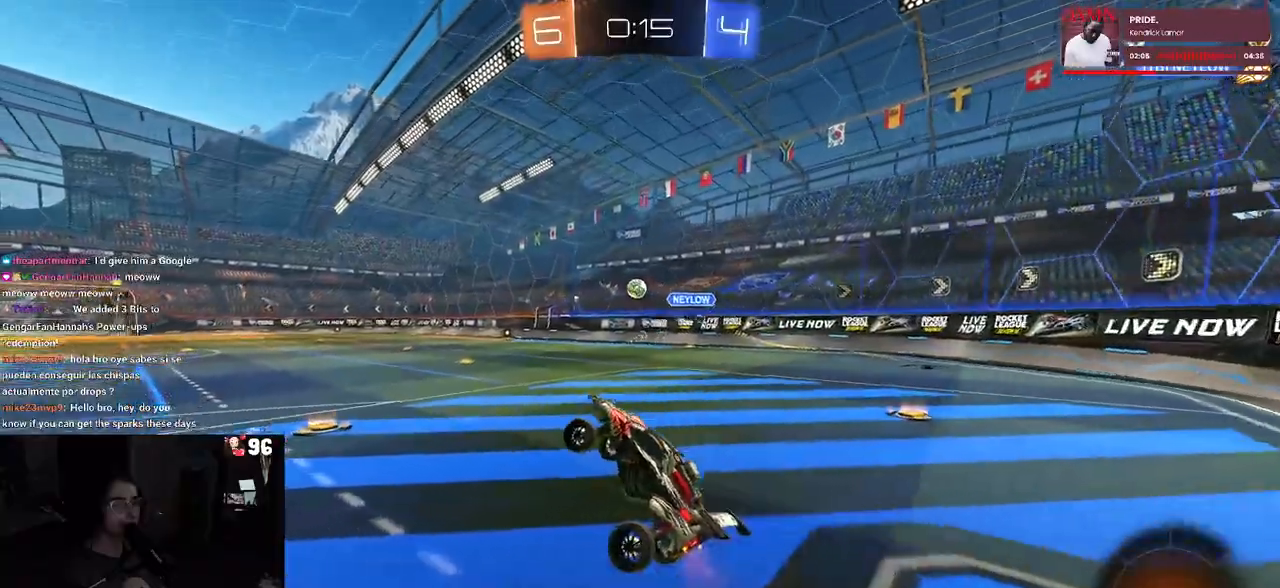
{"dt_ms": 500, "buttons": ["R1", "R2"], "left_stick": "up-left", "right_stick": "center", "events": [[117, "CROSS", "down"], [150, "R1", "down"], [233, "CROSS", "up"], [250, "left_stick", "up-right"], [400, "CROSS", "down"], [467, "left_stick", "up-left"], [483, "CROSS", "up"]]}
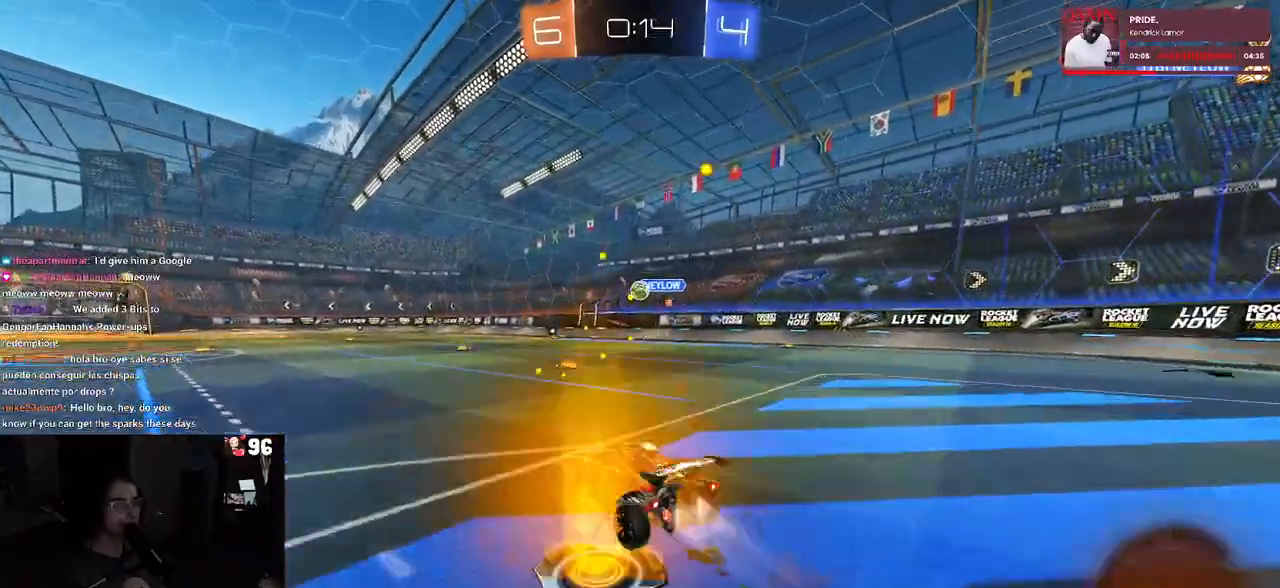
{"dt_ms": 500, "buttons": ["SQUARE", "R2"], "left_stick": "down-left", "right_stick": "center", "events": [[67, "CROSS", "down"], [117, "SQUARE", "down"], [133, "left_stick", "down"], [150, "CROSS", "up"], [317, "left_stick", "down-left"], [367, "R1", "up"]]}
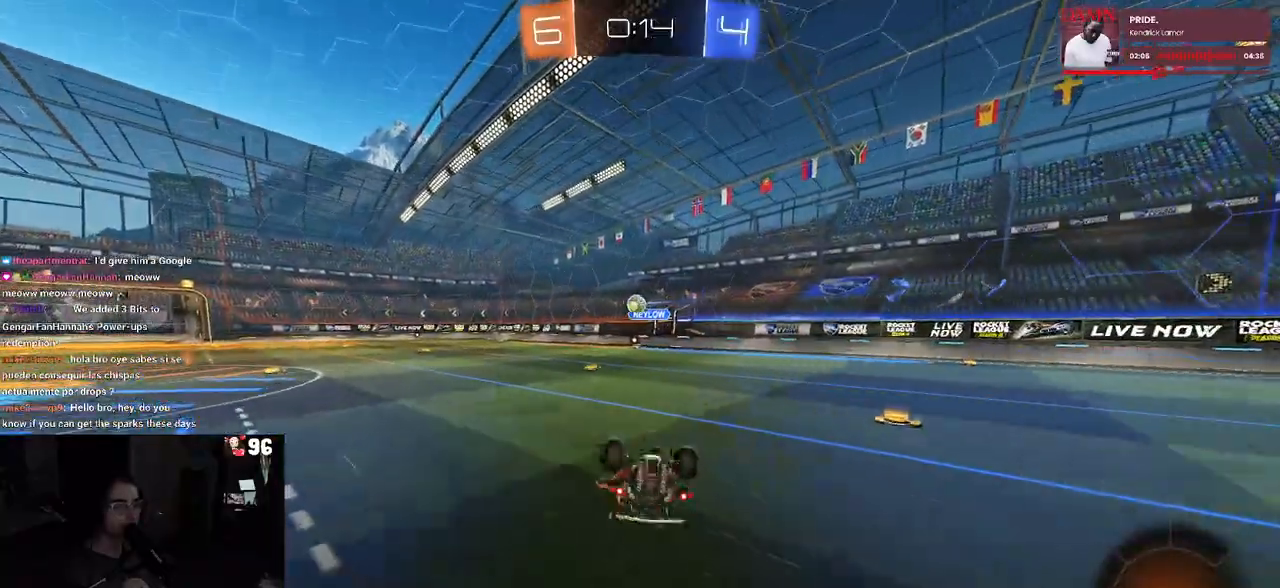
{"dt_ms": 500, "buttons": ["R2"], "left_stick": "center", "right_stick": "center", "events": [[400, "SQUARE", "up"], [467, "left_stick", "center"]]}
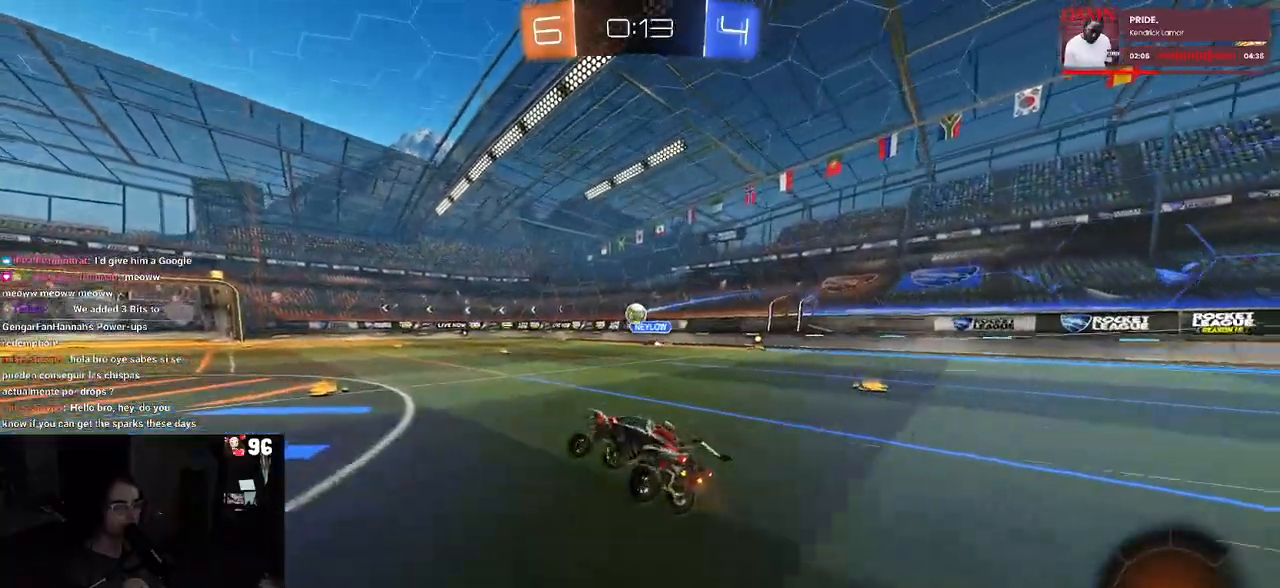
{"dt_ms": 500, "buttons": ["R2"], "left_stick": "center", "right_stick": "center", "events": []}
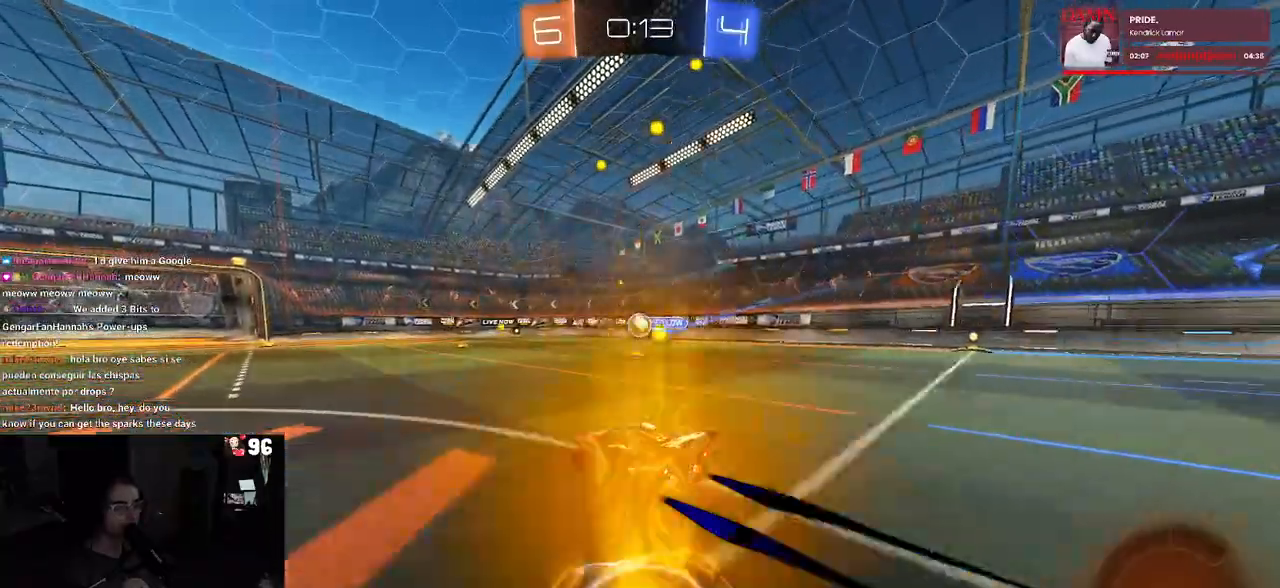
{"dt_ms": 500, "buttons": ["R2"], "left_stick": "center", "right_stick": "center", "events": [[283, "left_stick", "left"], [400, "left_stick", "center"]]}
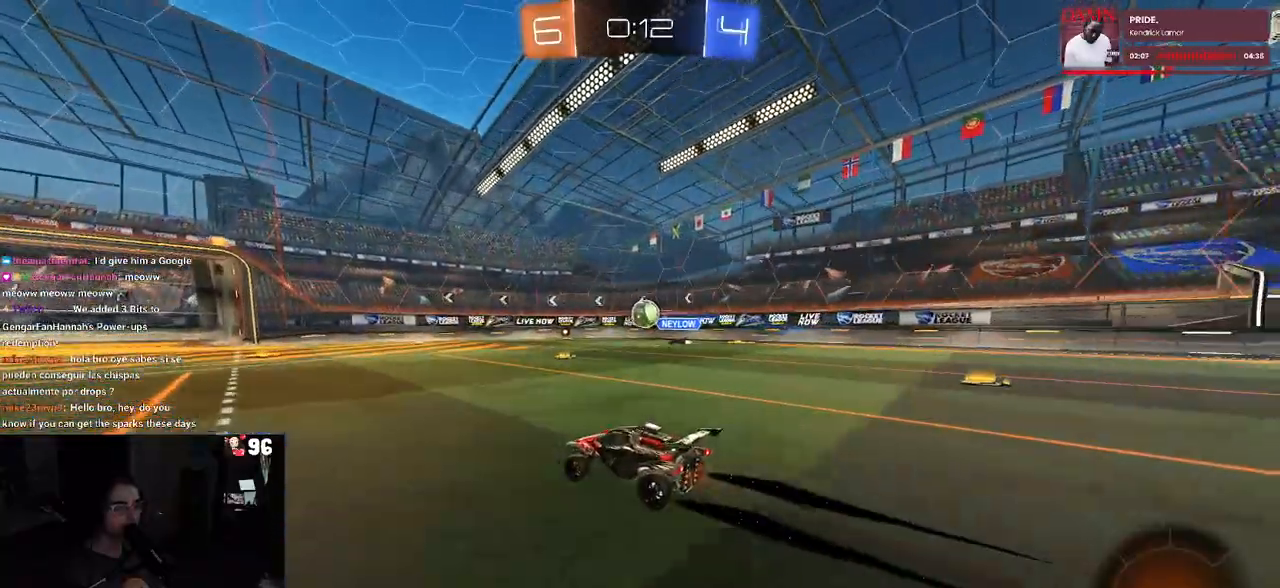
{"dt_ms": 500, "buttons": ["R2"], "left_stick": "center", "right_stick": "center", "events": []}
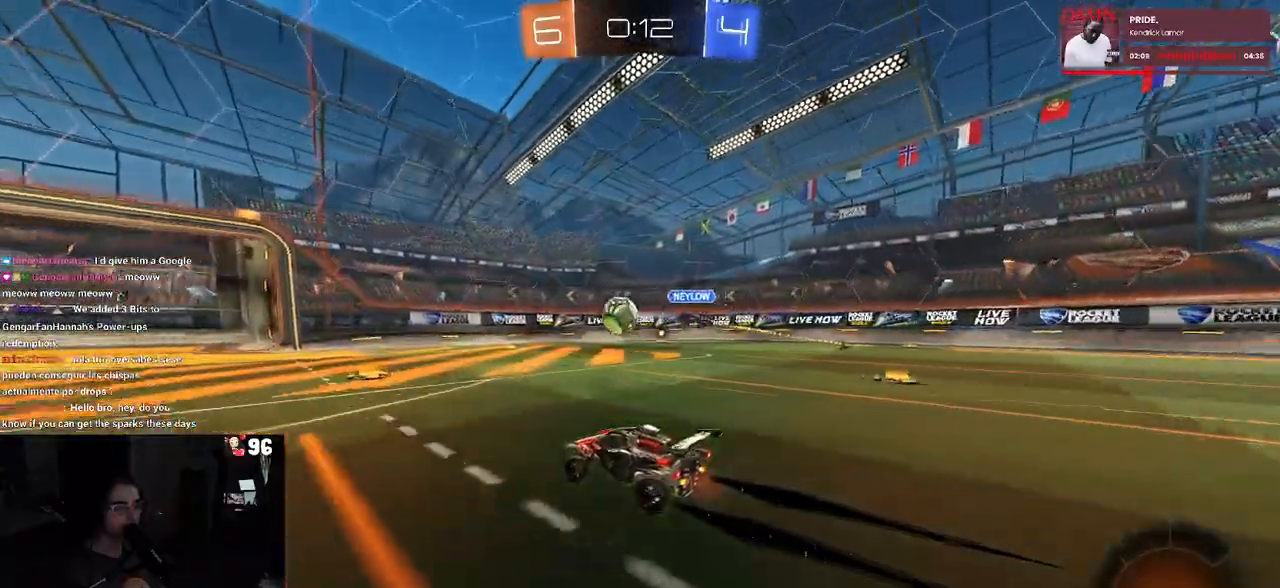
{"dt_ms": 500, "buttons": ["R1", "R2"], "left_stick": "center", "right_stick": "center", "events": [[483, "R1", "down"]]}
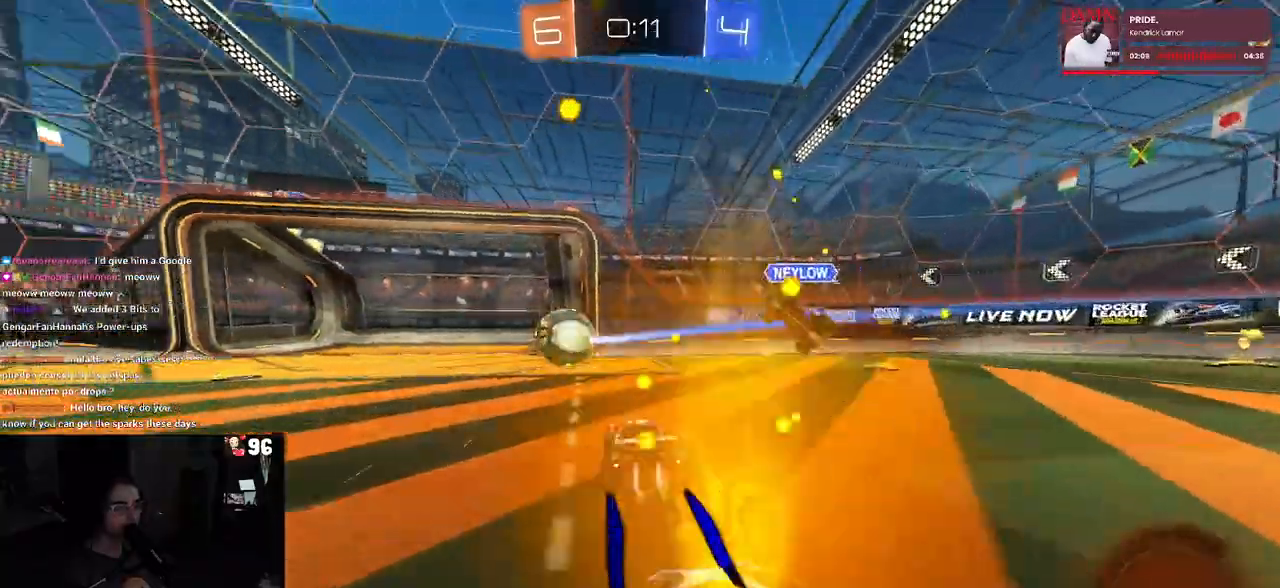
{"dt_ms": 500, "buttons": ["R2"], "left_stick": "left", "right_stick": "center", "events": [[100, "left_stick", "left"], [283, "R1", "up"]]}
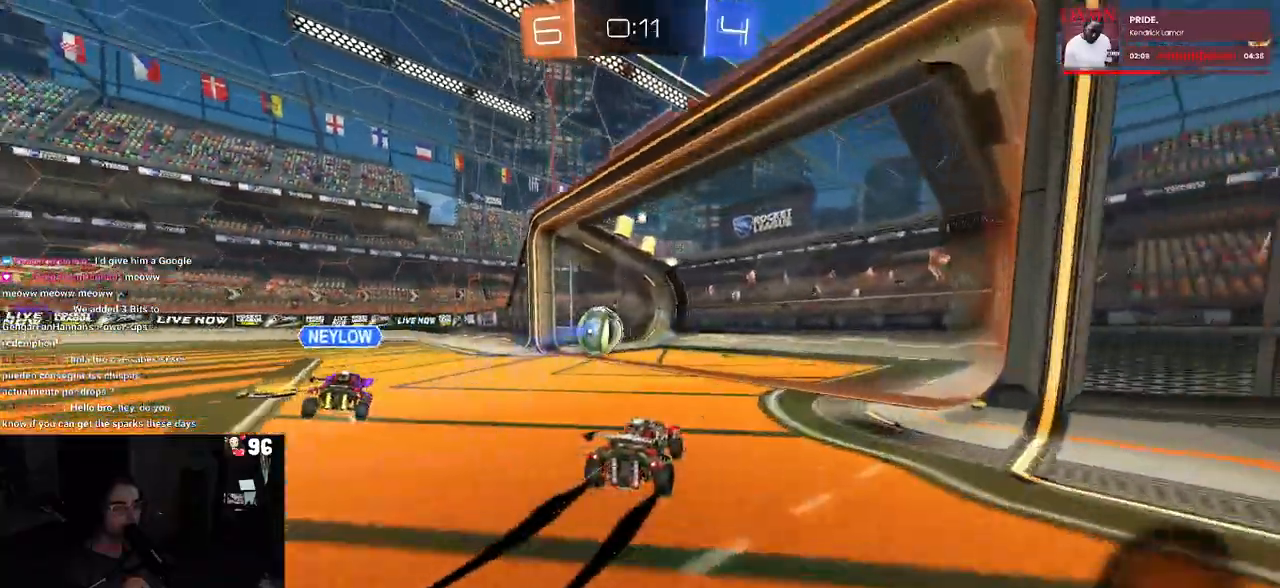
{"dt_ms": 500, "buttons": ["CROSS"], "left_stick": "center", "right_stick": "center", "events": [[17, "left_stick", "center"], [50, "R2", "up"], [450, "CROSS", "down"]]}
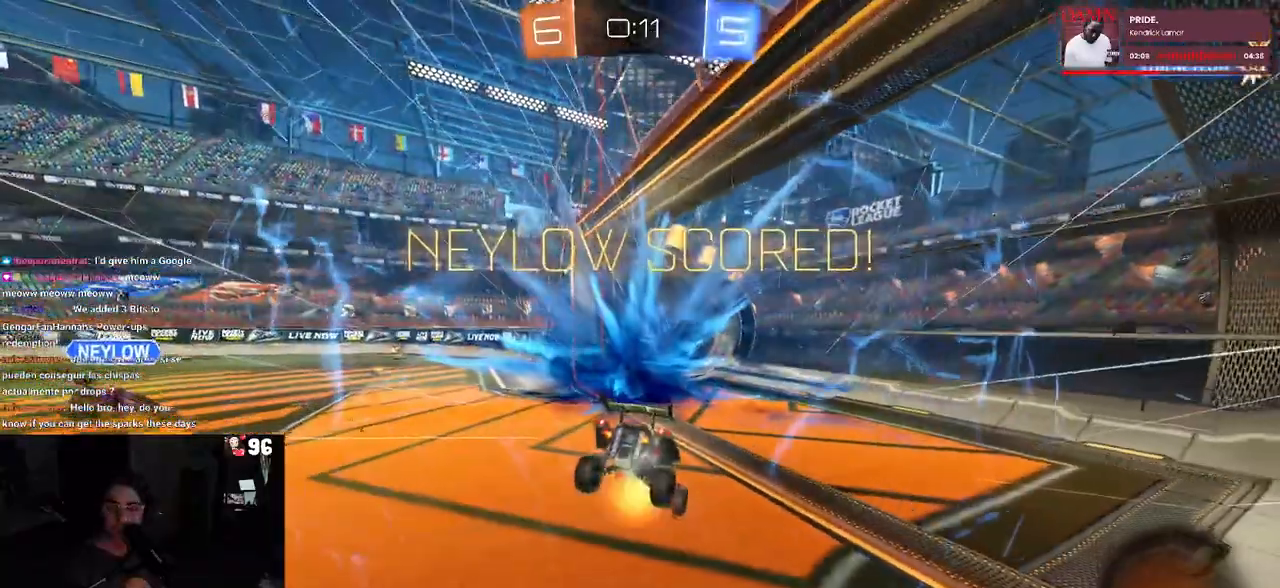
{"dt_ms": 500, "buttons": ["CROSS"], "left_stick": "center", "right_stick": "center", "events": [[117, "CROSS", "up"], [183, "CROSS", "down"], [333, "CROSS", "up"], [450, "CROSS", "down"]]}
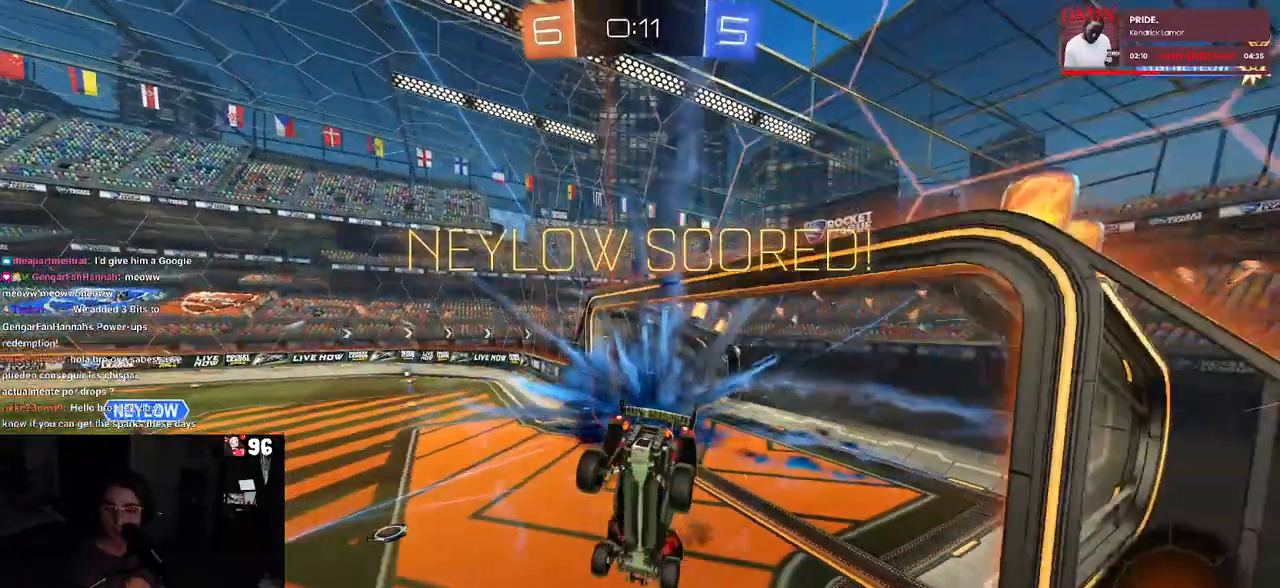
{"dt_ms": 500, "buttons": [], "left_stick": "center", "right_stick": "center", "events": [[67, "CROSS", "up"], [150, "CROSS", "down"], [283, "CROSS", "up"], [367, "CROSS", "down"], [467, "CROSS", "up"]]}
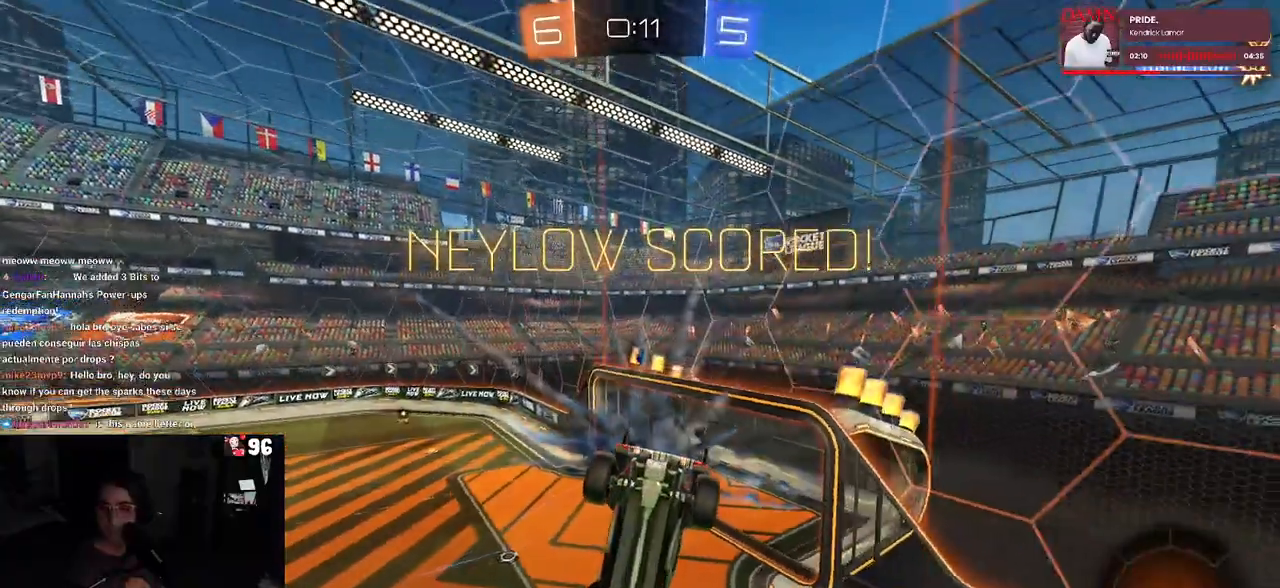
{"dt_ms": 500, "buttons": ["CROSS"], "left_stick": "center", "right_stick": "center", "events": [[83, "CROSS", "down"], [167, "CROSS", "up"], [233, "CROSS", "down"], [383, "CROSS", "up"], [417, "CROSS", "down"]]}
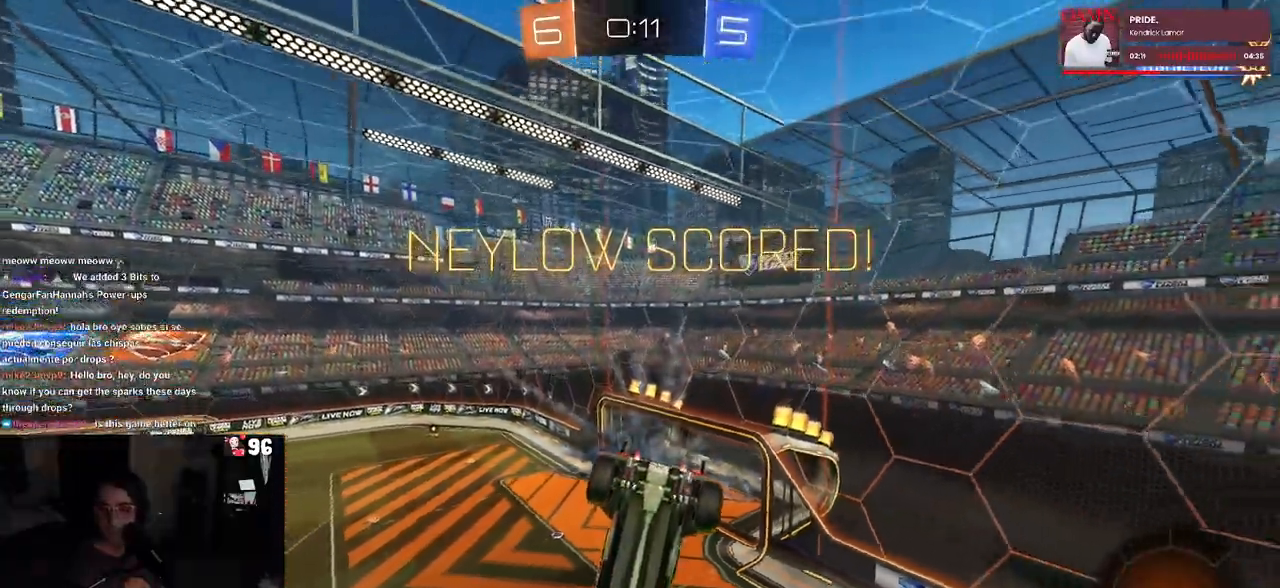
{"dt_ms": 500, "buttons": [], "left_stick": "center", "right_stick": "center", "events": [[33, "CROSS", "up"]]}
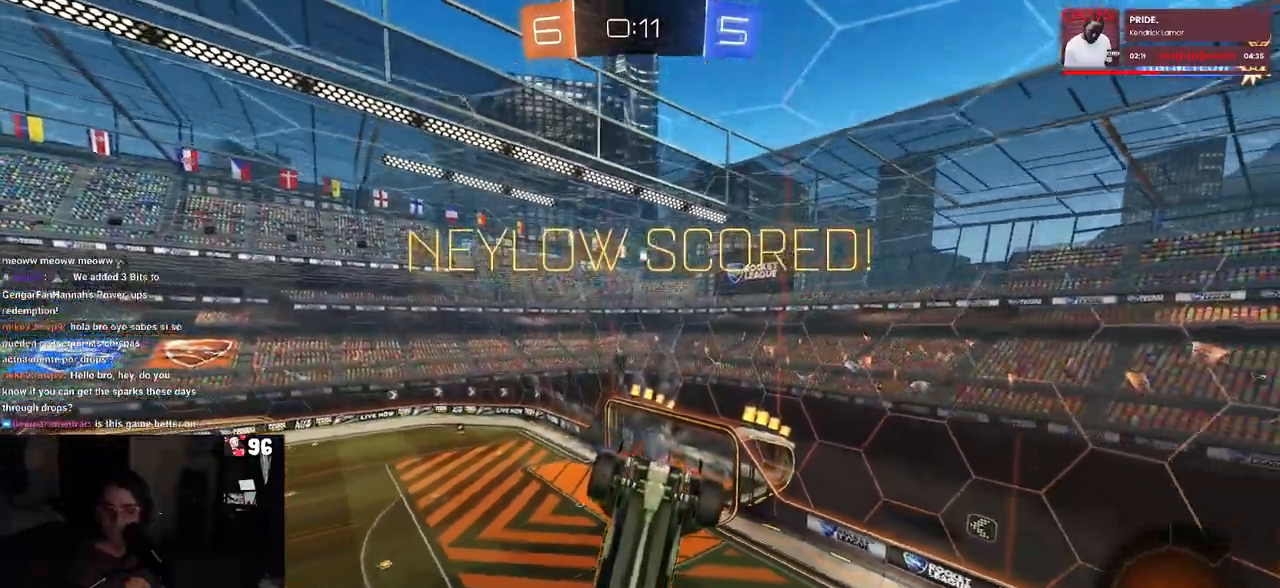
{"dt_ms": 500, "buttons": [], "left_stick": "center", "right_stick": "center", "events": []}
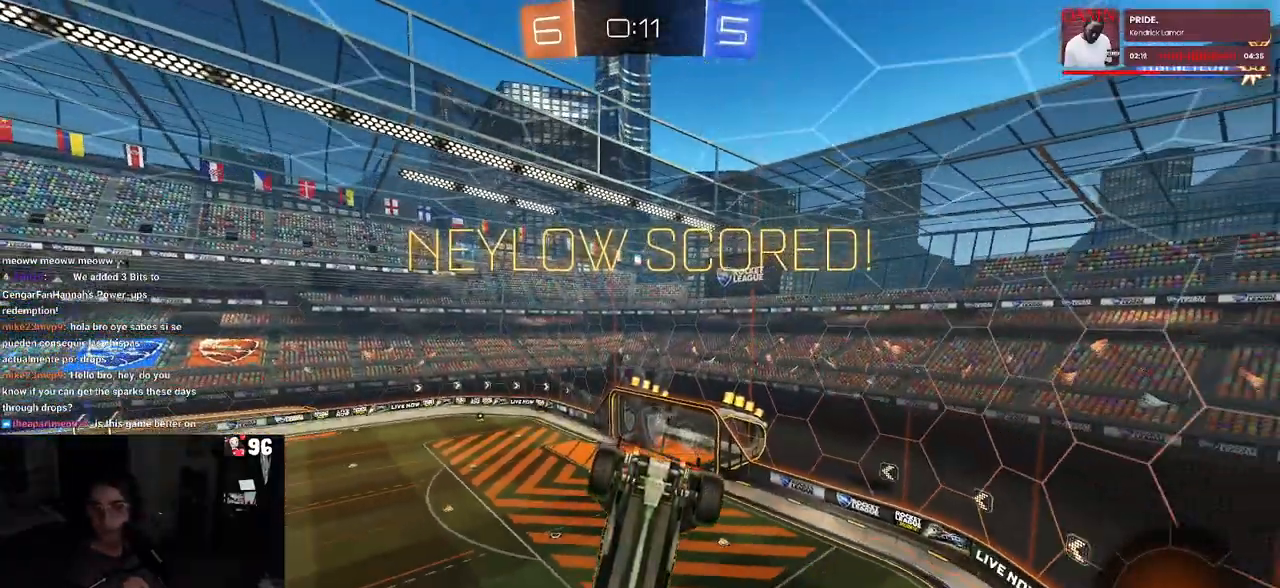
{"dt_ms": 500, "buttons": ["CROSS"], "left_stick": "center", "right_stick": "center", "events": [[200, "CROSS", "down"], [350, "CROSS", "up"], [417, "CROSS", "down"]]}
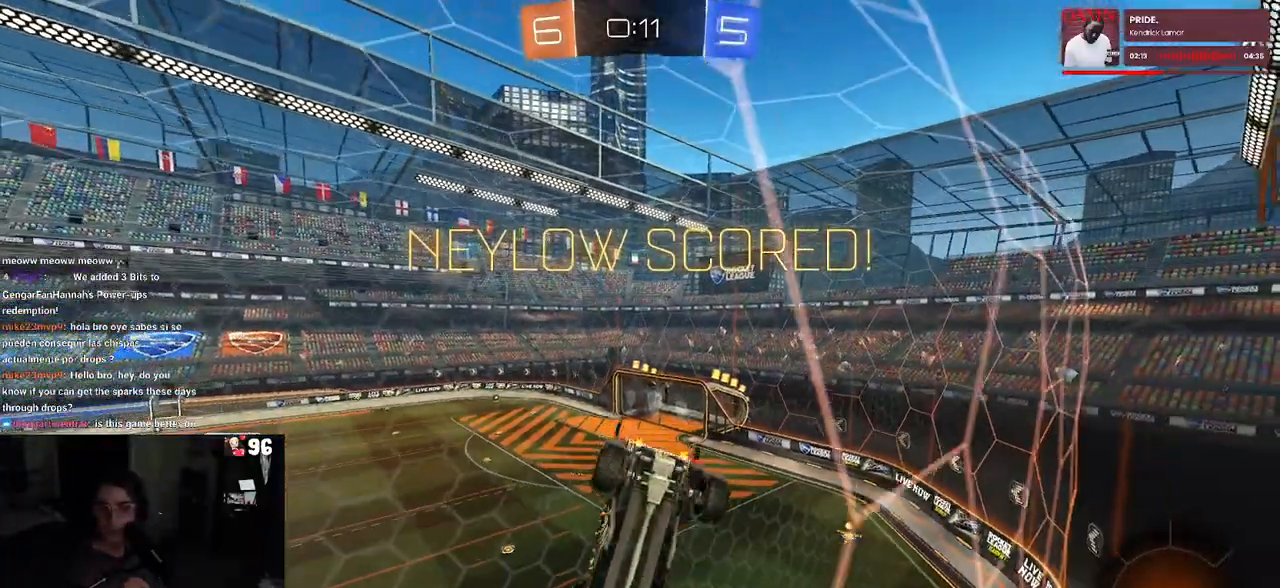
{"dt_ms": 1000, "buttons": ["CROSS"], "left_stick": "center", "right_stick": "center"}
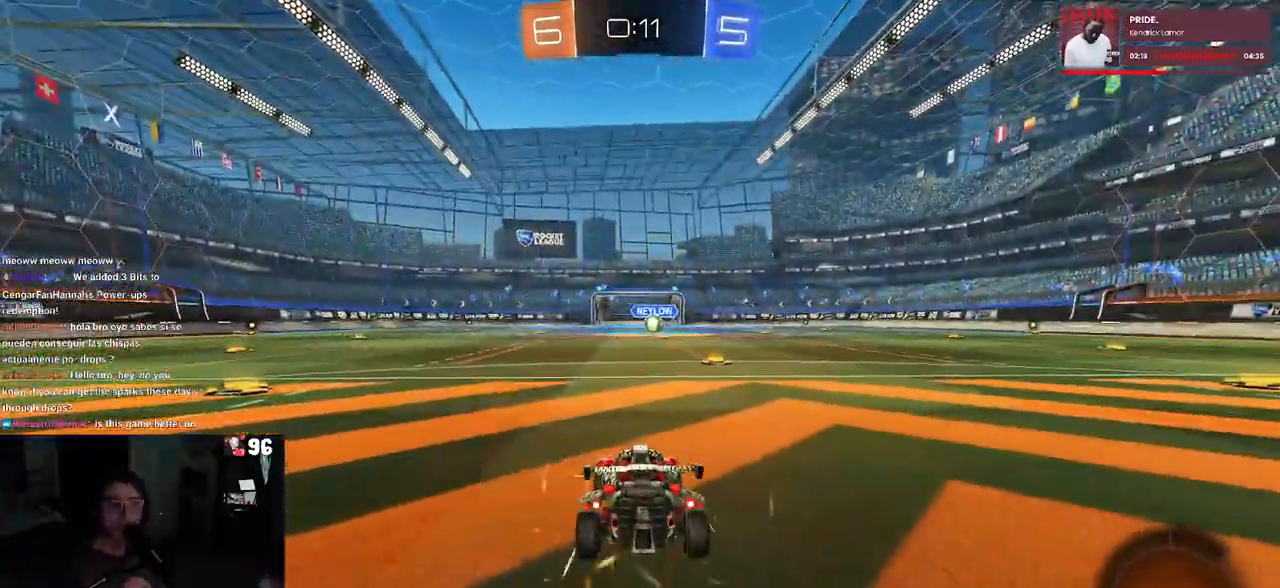
{"dt_ms": 500, "buttons": ["TRIANGLE"], "left_stick": "center", "right_stick": "center", "events": [[50, "CROSS", "up"], [150, "TRIANGLE", "down"], [267, "TRIANGLE", "up"], [467, "TRIANGLE", "down"]]}
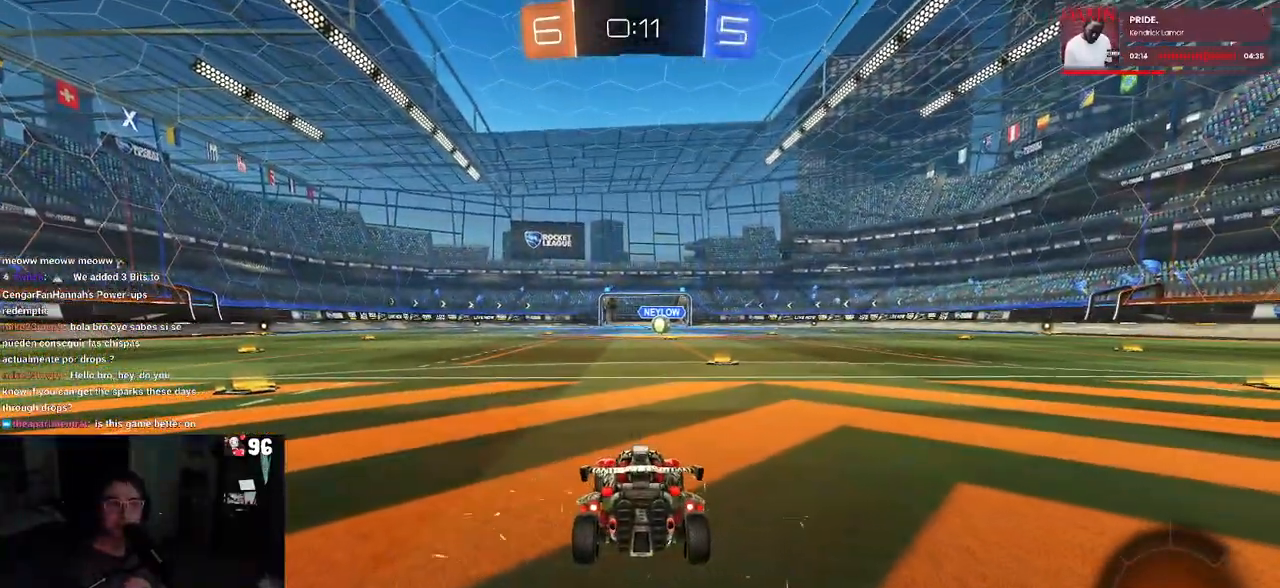
{"dt_ms": 500, "buttons": [], "left_stick": "center", "right_stick": "center", "events": [[117, "TRIANGLE", "up"], [250, "TRIANGLE", "down"], [333, "TRIANGLE", "up"]]}
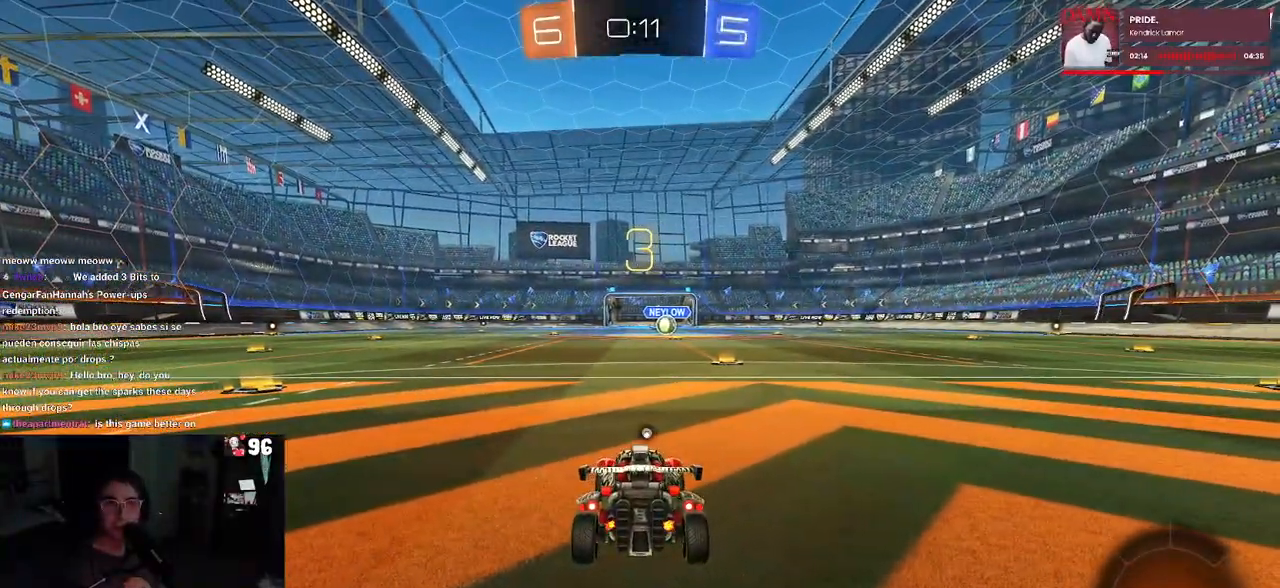
{"dt_ms": 500, "buttons": ["R2"], "left_stick": "center", "right_stick": "center", "events": [[217, "R2", "down"], [367, "TRIANGLE", "down"], [400, "TRIANGLE", "up"]]}
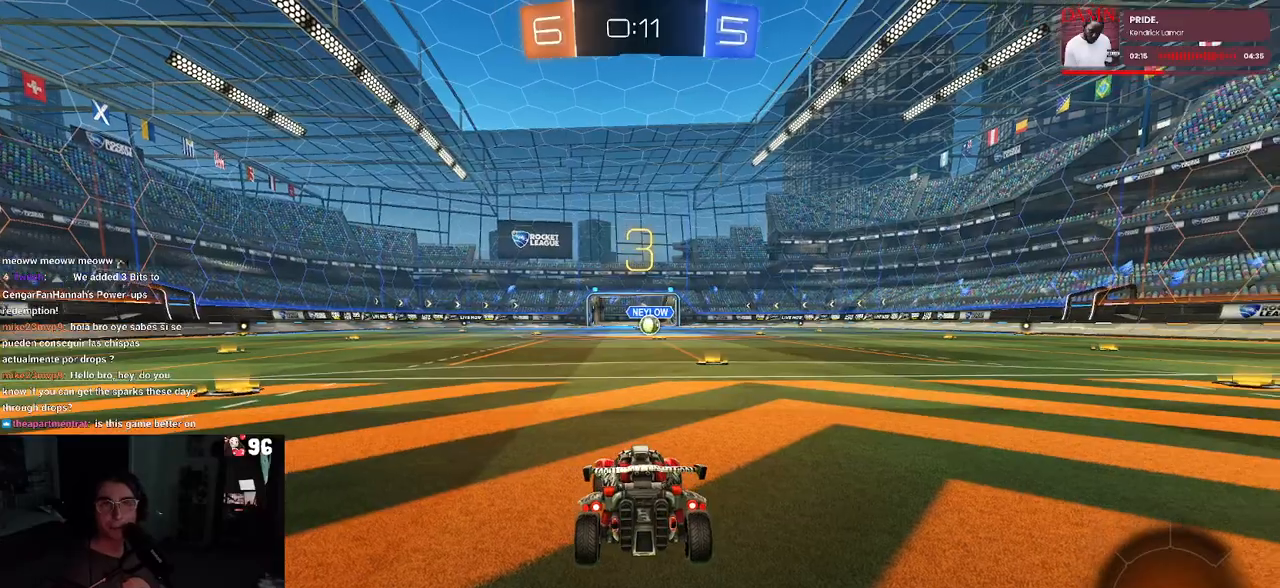
{"dt_ms": 500, "buttons": ["R2"], "left_stick": "center", "right_stick": "center", "events": [[17, "TRIANGLE", "down"], [117, "TRIANGLE", "up"], [300, "TRIANGLE", "down"], [417, "TRIANGLE", "up"]]}